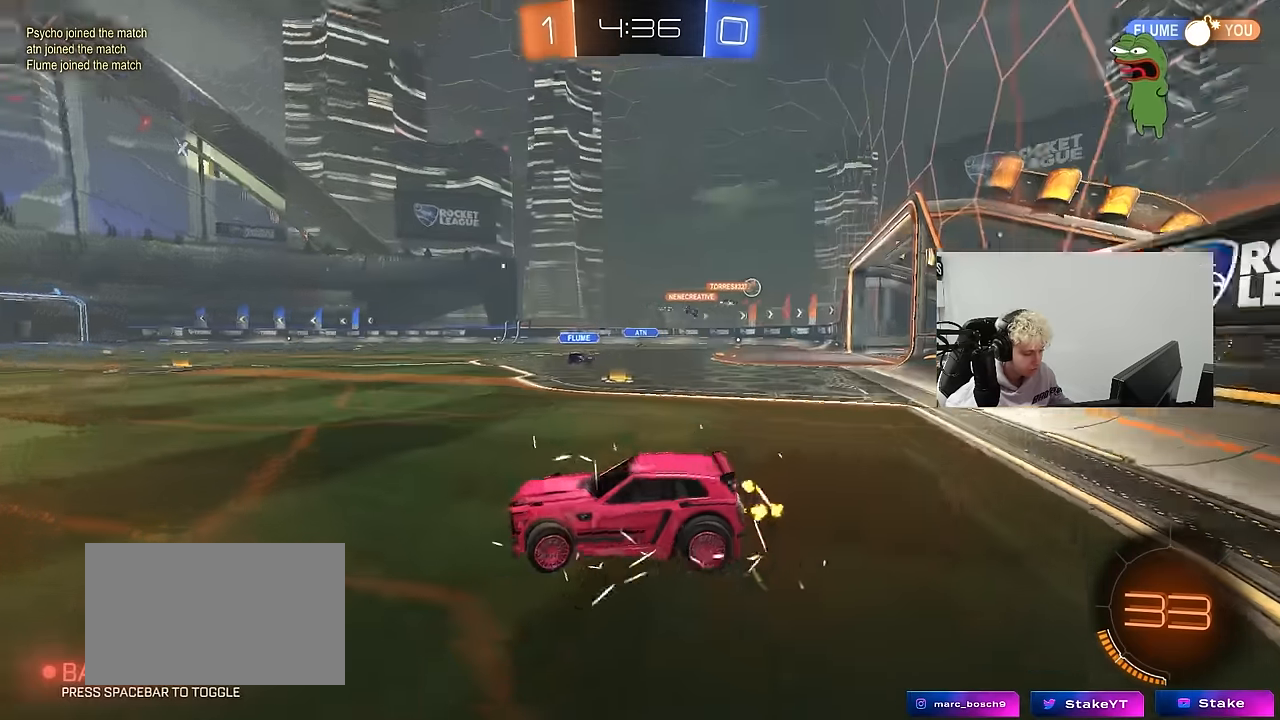
Gameplay with keyboard and mouse; each line is a JSON object with the keys and mouse buttons held at the frame after it. "events" lists presses ("down") and releases ("up") of "1", "2", "3", "4", "5", "a", "alt", "c", "caps_lock", "ctrl", "d", "e", "f", "g", "q", "r", "s", "shift", "space", "t", "tab", "v", "w", "x", "z", "mouse_left", "mouse_wheel" and "mouse_right" between this image and that frame as [ms after this image, input, new state], when the widget could be followed in between. "mouse_left", "mouse_wheel", "mouse_right" = the "left", "wheel", "right" buttons of the "mouse" list. No other keys are recorded. "wheel" means that the mouse wheel is clicked or scrolled. "mouse_move" is the direction in which the mouse moves at that frame (one of eight, or "still"), when it could be read.
{"keys": ["d", "w"], "mouse": [], "mouse_move": "still", "events": [[17, "space", "up"], [67, "mouse_left", "down"], [150, "a", "up"], [250, "d", "down"], [300, "mouse_left", "up"], [300, "shift", "down"], [483, "shift", "up"]]}
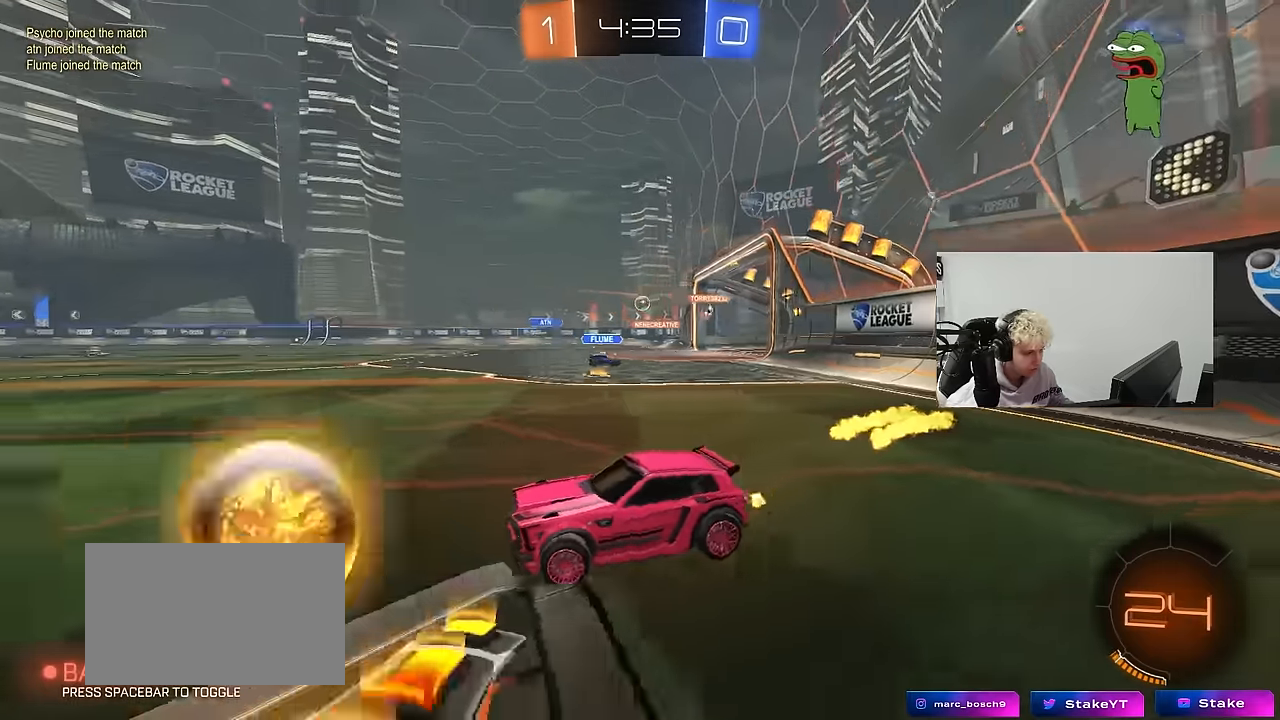
{"keys": ["d", "w"], "mouse": ["left"], "mouse_move": "still", "events": [[217, "mouse_left", "down"]]}
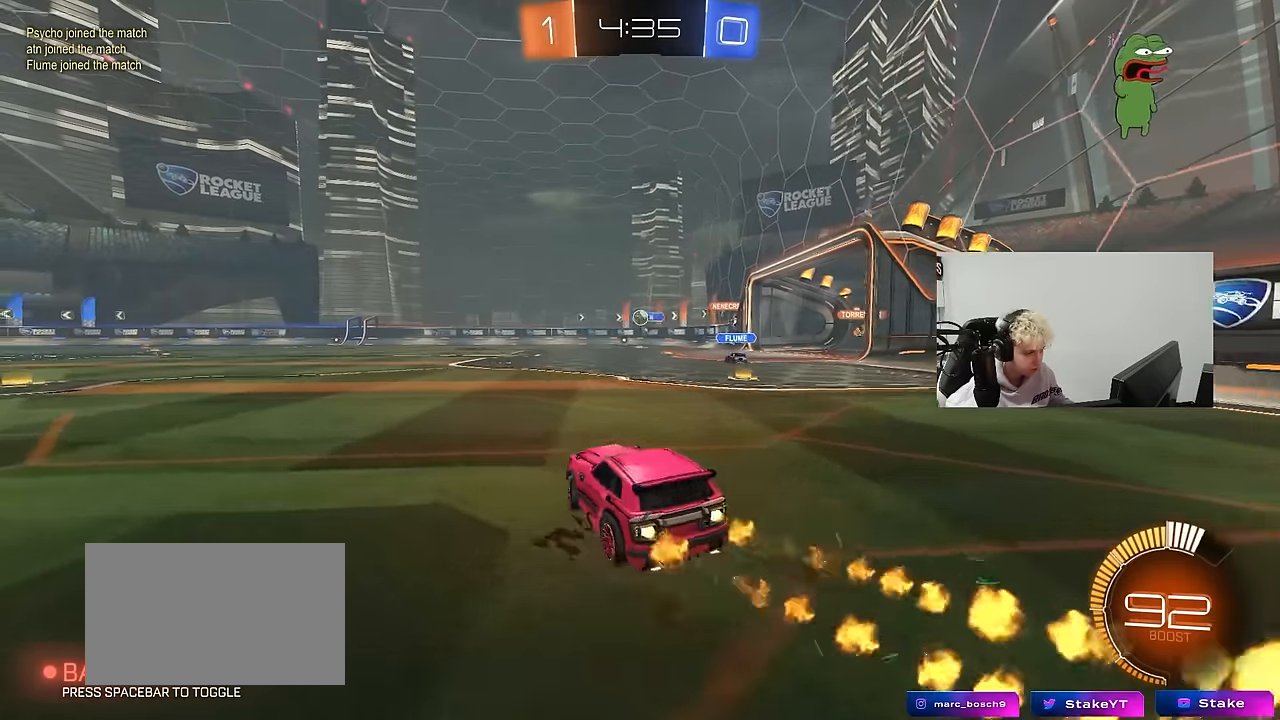
{"keys": ["d", "w"], "mouse": [], "mouse_move": "still", "events": [[100, "d", "up"], [233, "d", "down"], [333, "mouse_left", "up"]]}
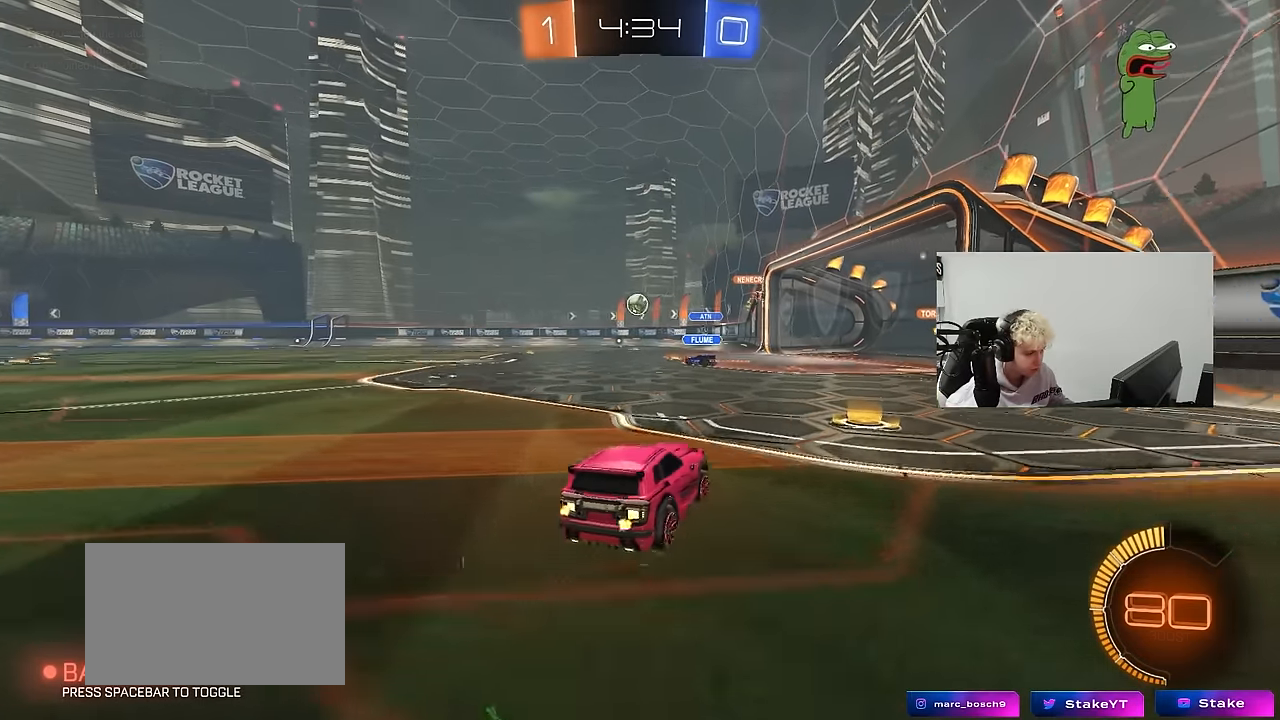
{"keys": ["w"], "mouse": [], "mouse_move": "still", "events": [[67, "mouse_left", "down"], [150, "d", "up"], [217, "mouse_left", "up"]]}
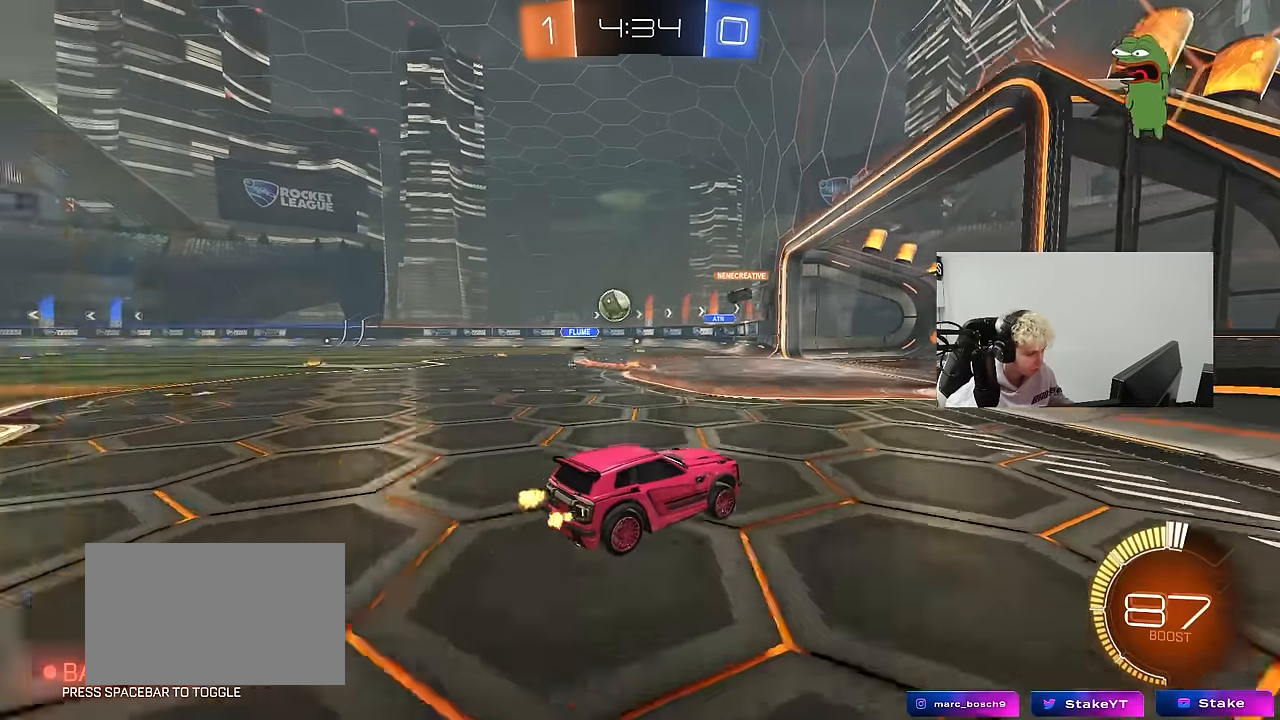
{"keys": ["a", "s"], "mouse": [], "mouse_move": "still", "events": [[83, "w", "up"], [217, "a", "down"], [217, "s", "down"], [317, "s", "up"], [500, "s", "down"]]}
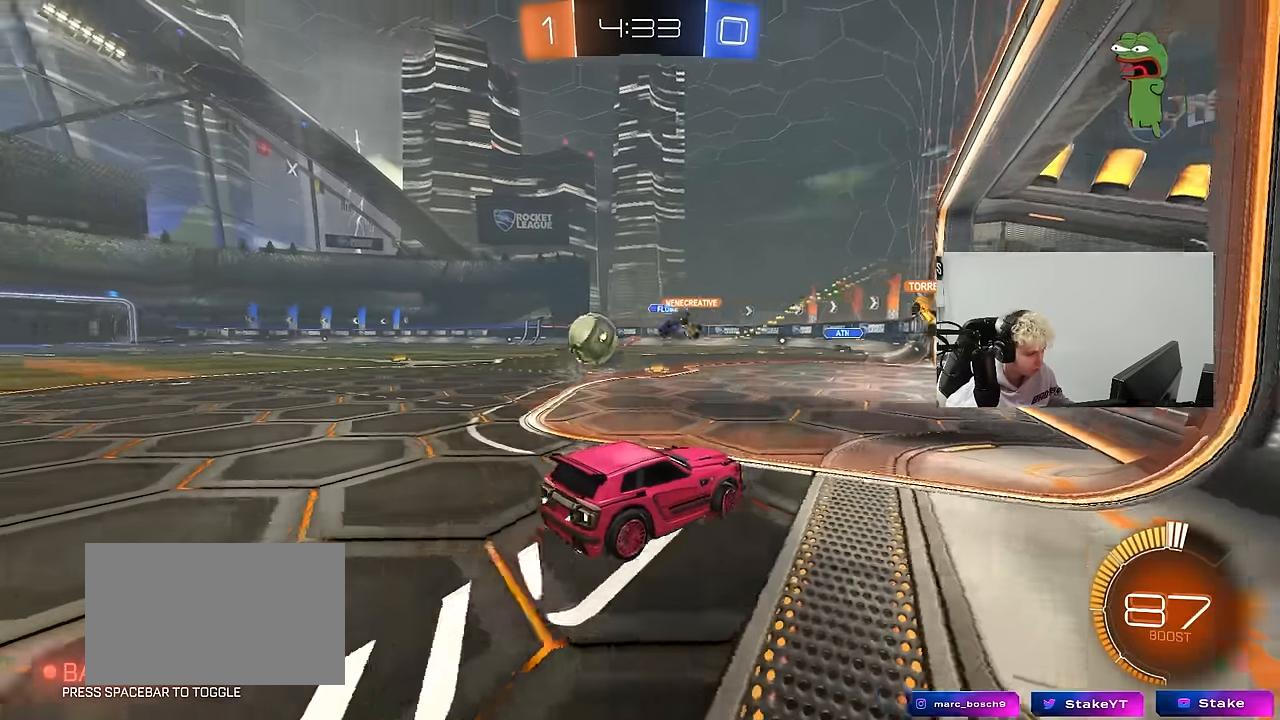
{"keys": ["a", "s"], "mouse": [], "mouse_move": "still", "events": []}
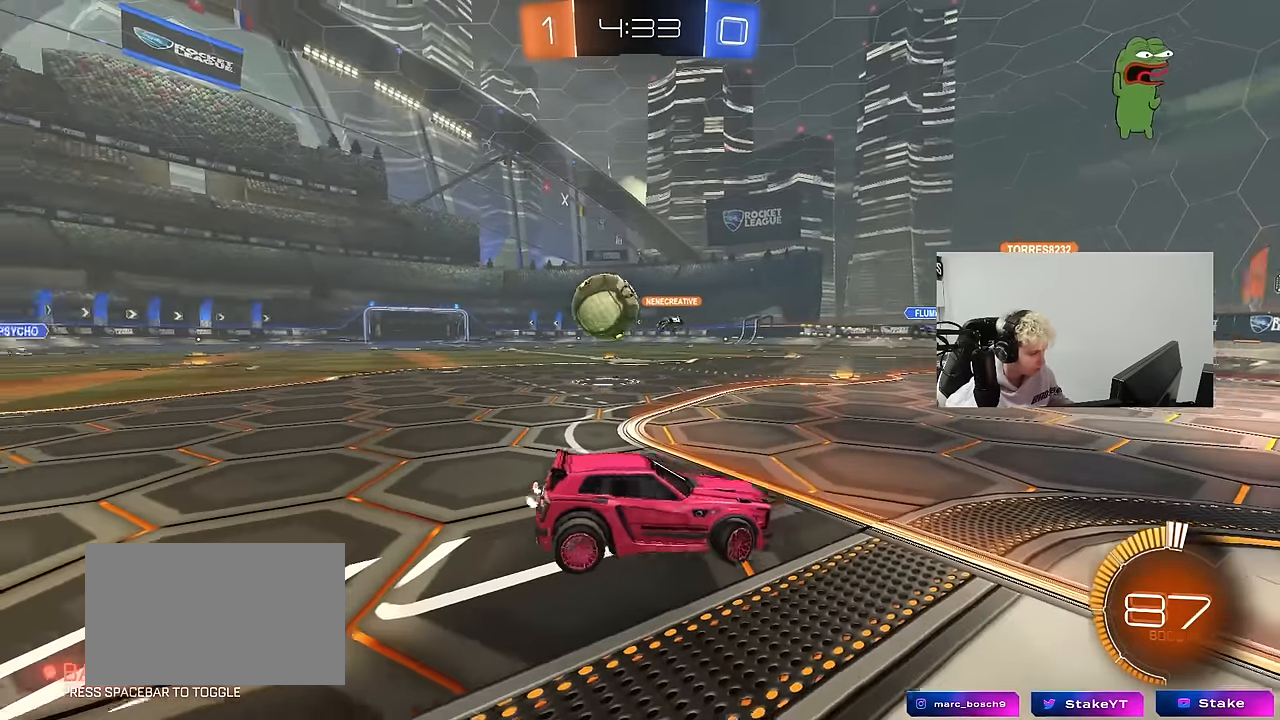
{"keys": ["s"], "mouse": [], "mouse_move": "still", "events": [[117, "a", "up"]]}
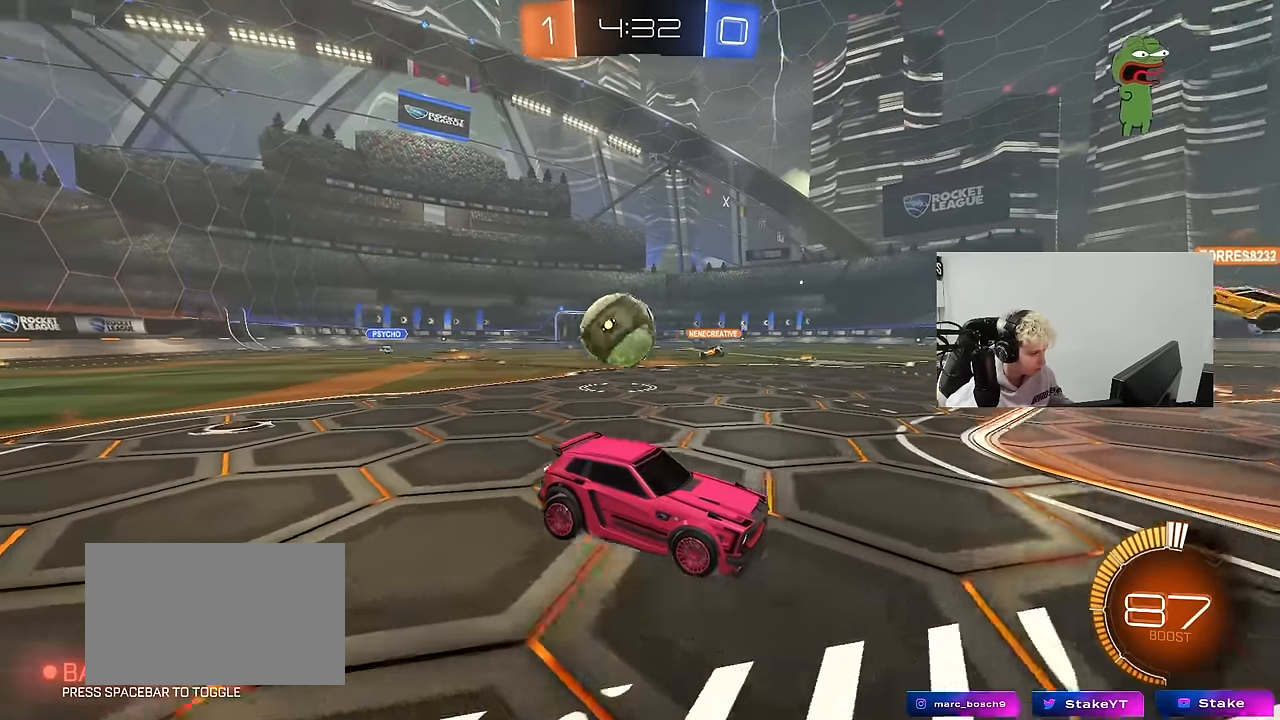
{"keys": ["s"], "mouse": [], "mouse_move": "still", "events": []}
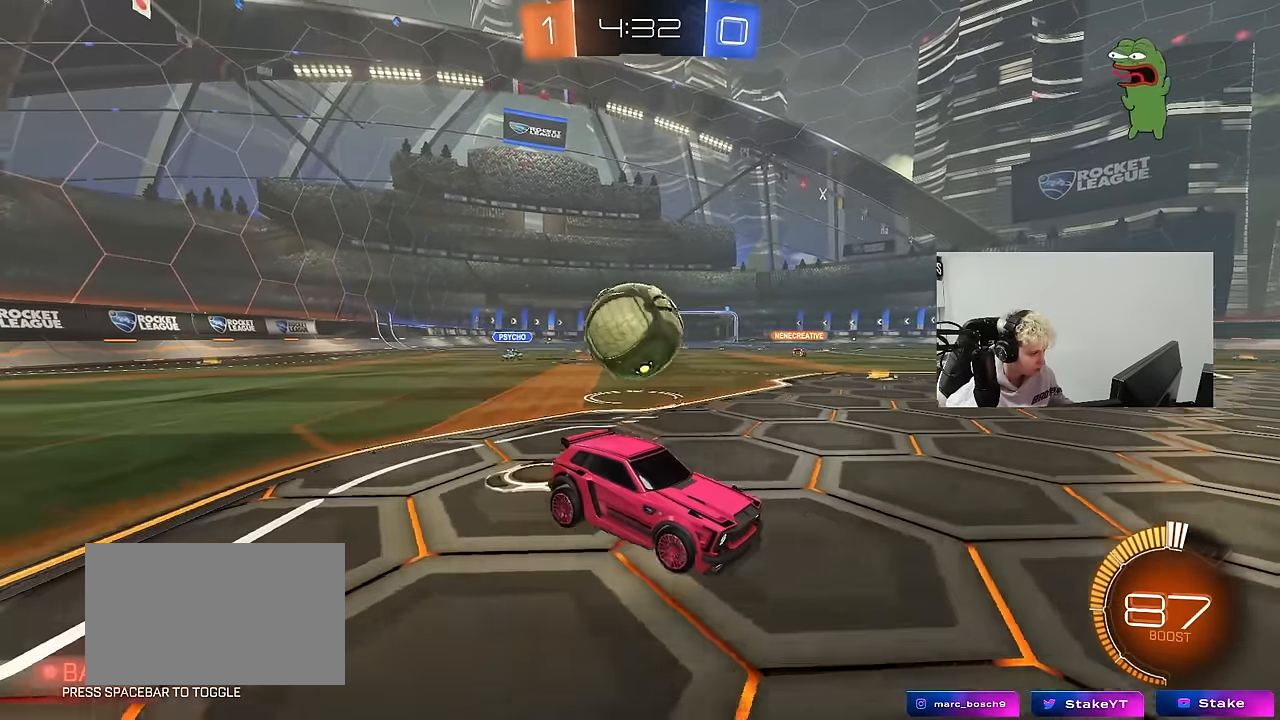
{"keys": ["s"], "mouse": ["right"], "mouse_move": "still", "events": [[50, "a", "down"], [150, "a", "up"], [433, "mouse_right", "down"]]}
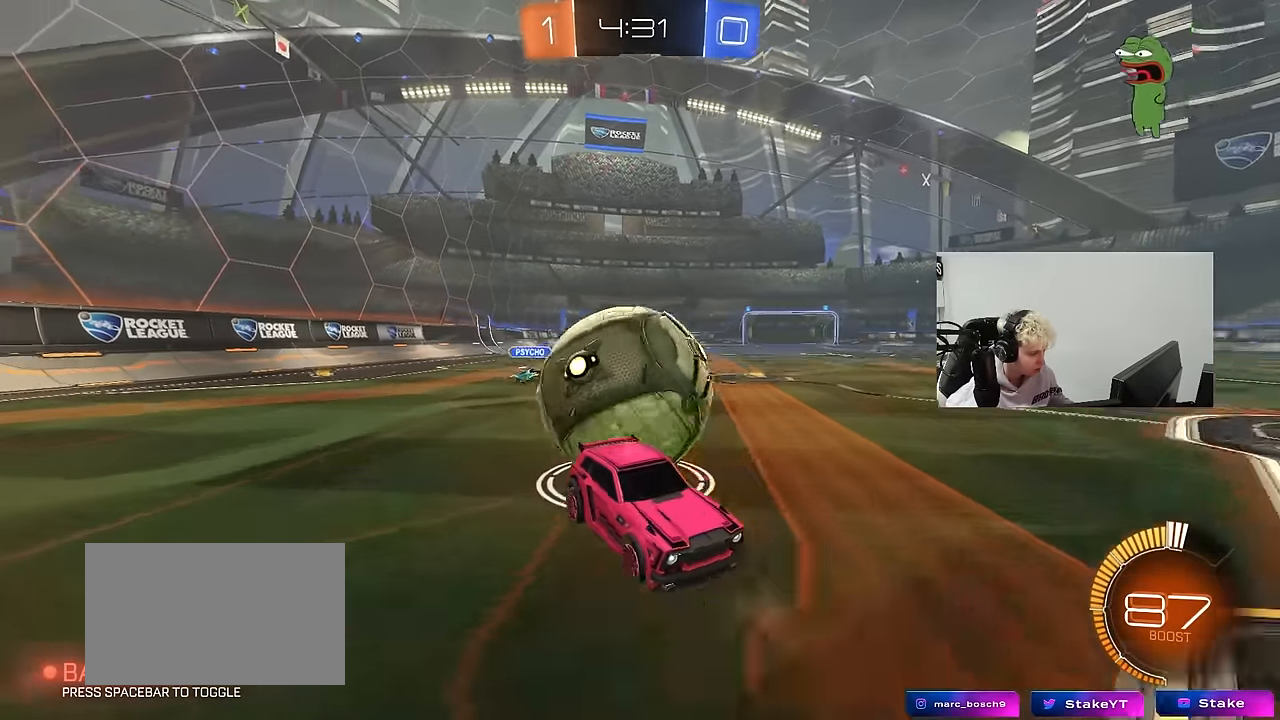
{"keys": ["shift", "w"], "mouse": ["left"], "mouse_move": "still", "events": [[250, "mouse_left", "down"], [250, "mouse_right", "up"], [250, "s", "up"], [300, "d", "down"], [350, "shift", "down"], [350, "w", "down"], [400, "a", "down"], [400, "d", "up"], [450, "a", "up"]]}
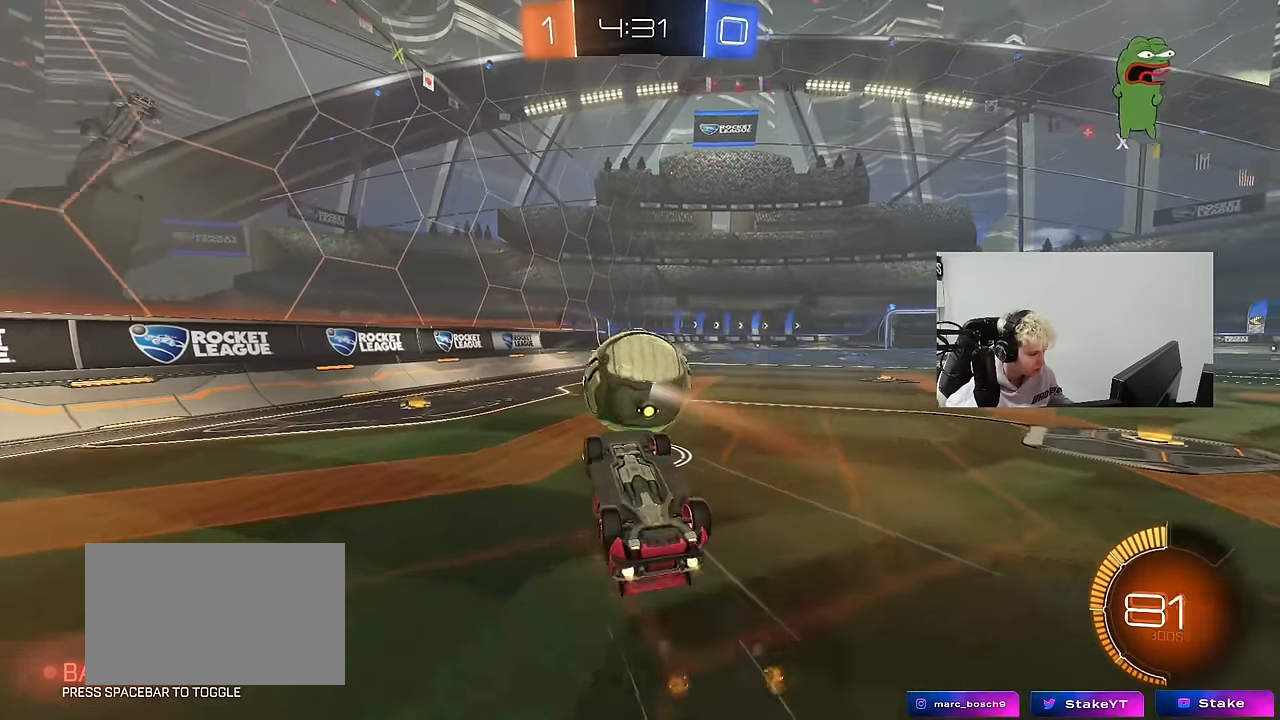
{"keys": ["a", "w"], "mouse": ["left"], "mouse_move": "still", "events": [[33, "a", "down"], [500, "shift", "up"]]}
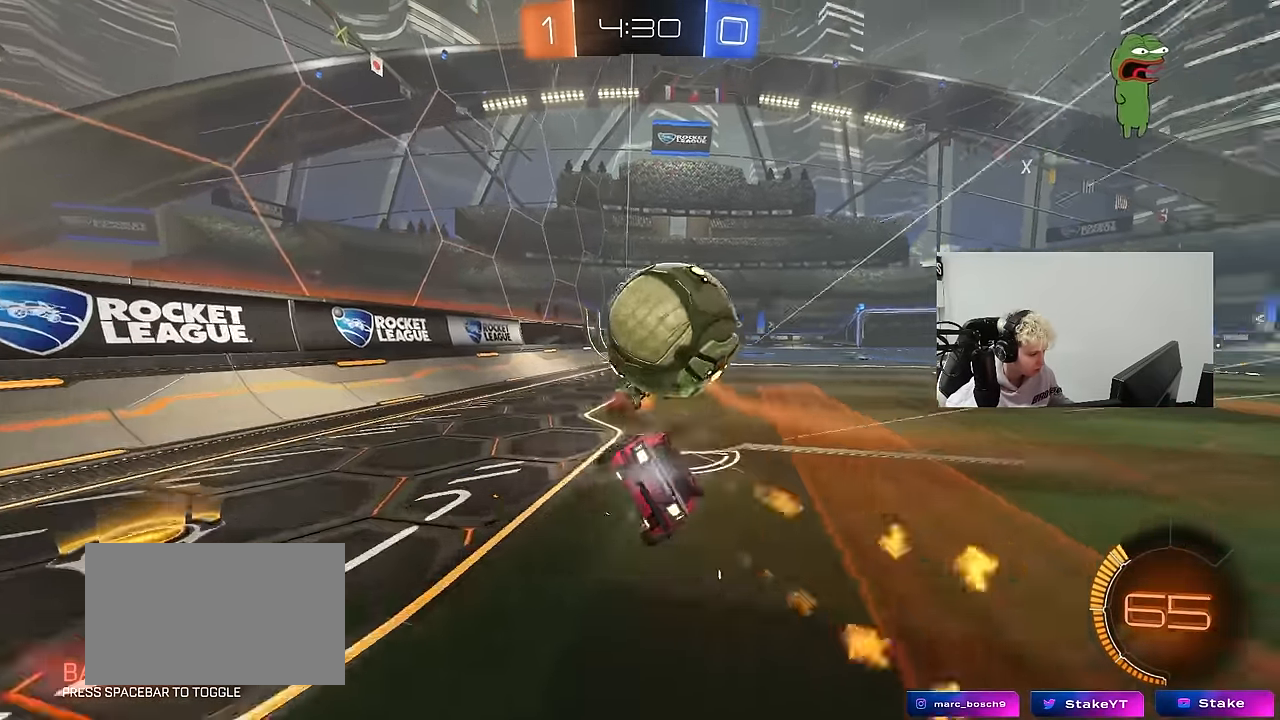
{"keys": ["d", "shift", "w"], "mouse": [], "mouse_move": "still", "events": [[150, "a", "up"], [150, "d", "down"], [150, "mouse_left", "up"], [433, "shift", "down"]]}
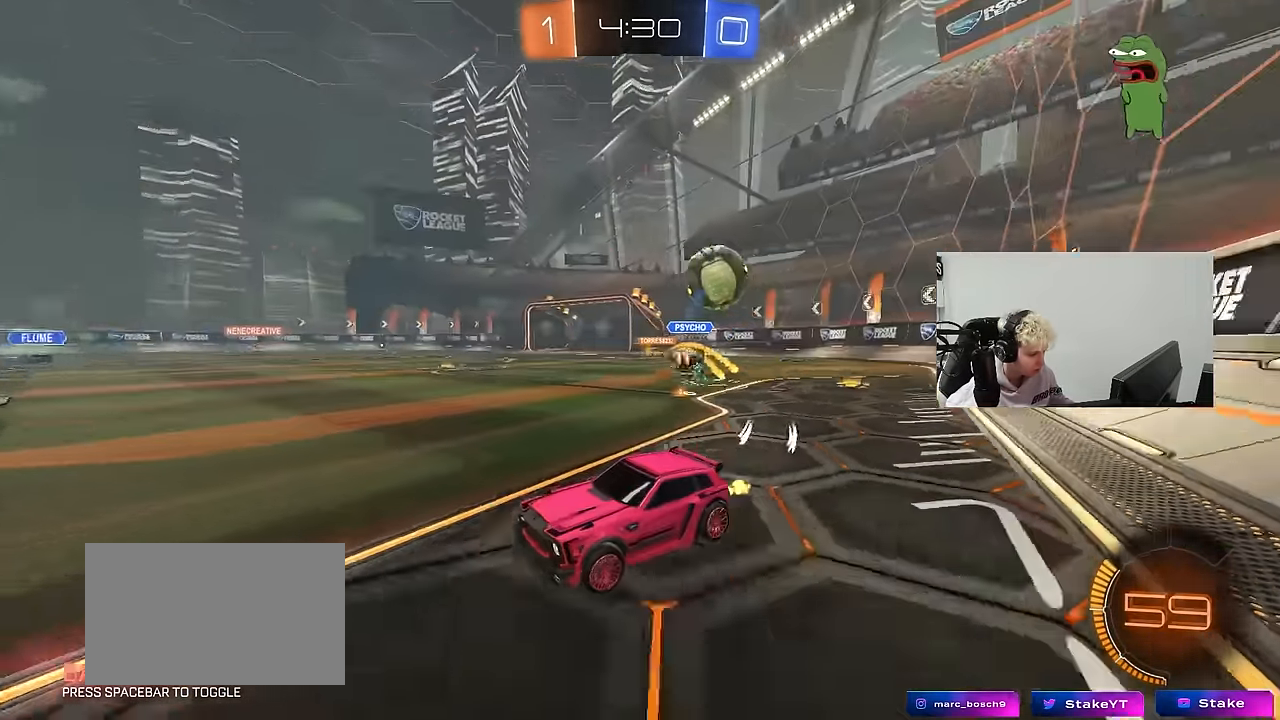
{"keys": ["d", "w"], "mouse": [], "mouse_move": "still", "events": [[17, "shift", "up"]]}
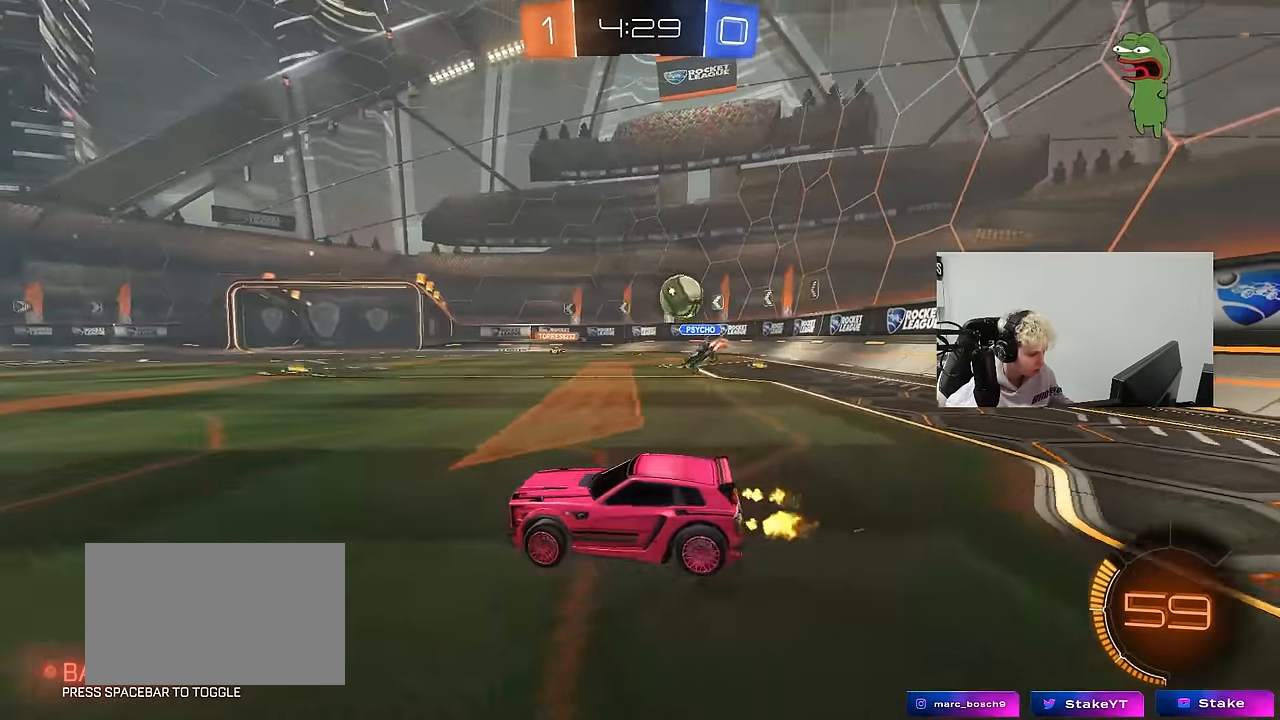
{"keys": ["w"], "mouse": [], "mouse_move": "still", "events": [[167, "d", "up"]]}
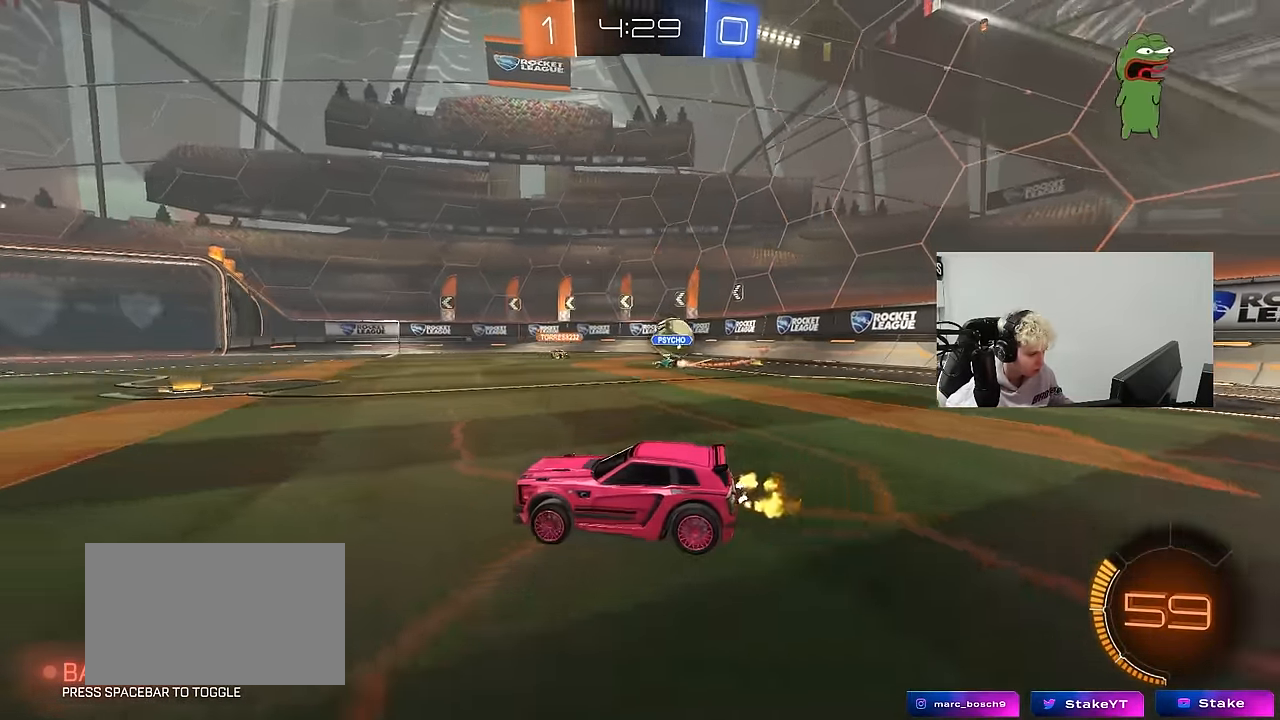
{"keys": ["w"], "mouse": [], "mouse_move": "still", "events": [[183, "d", "down"], [333, "d", "up"]]}
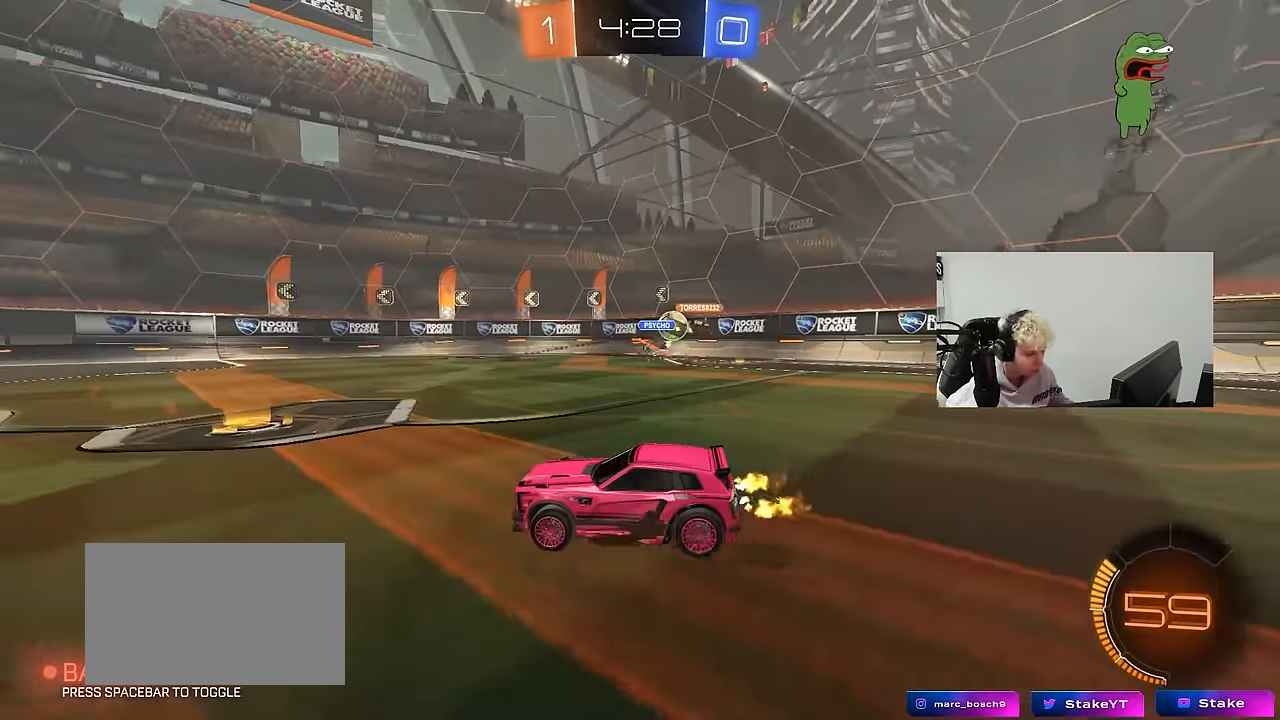
{"keys": ["a", "w"], "mouse": ["left"], "mouse_move": "still", "events": [[67, "d", "down"], [150, "d", "up"], [300, "a", "down"], [483, "mouse_left", "down"]]}
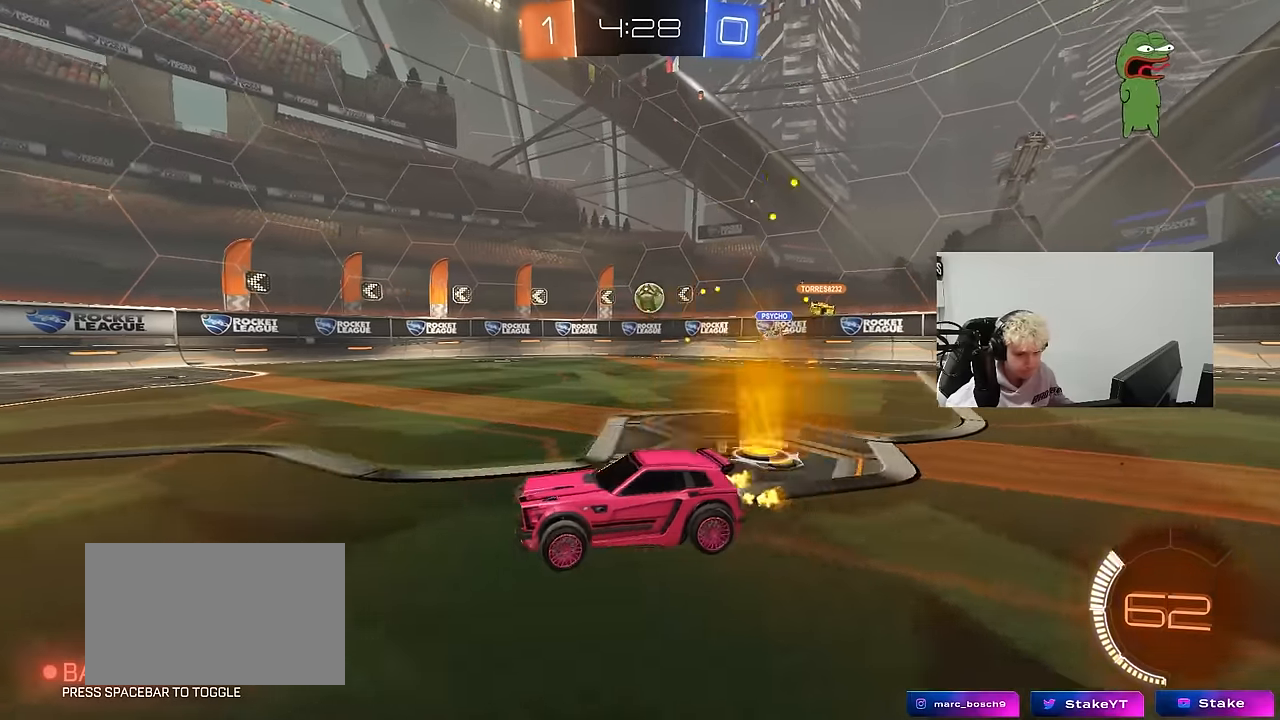
{"keys": ["w"], "mouse": [], "mouse_move": "still", "events": [[83, "a", "up"], [133, "mouse_left", "up"], [317, "a", "down"], [367, "a", "up"]]}
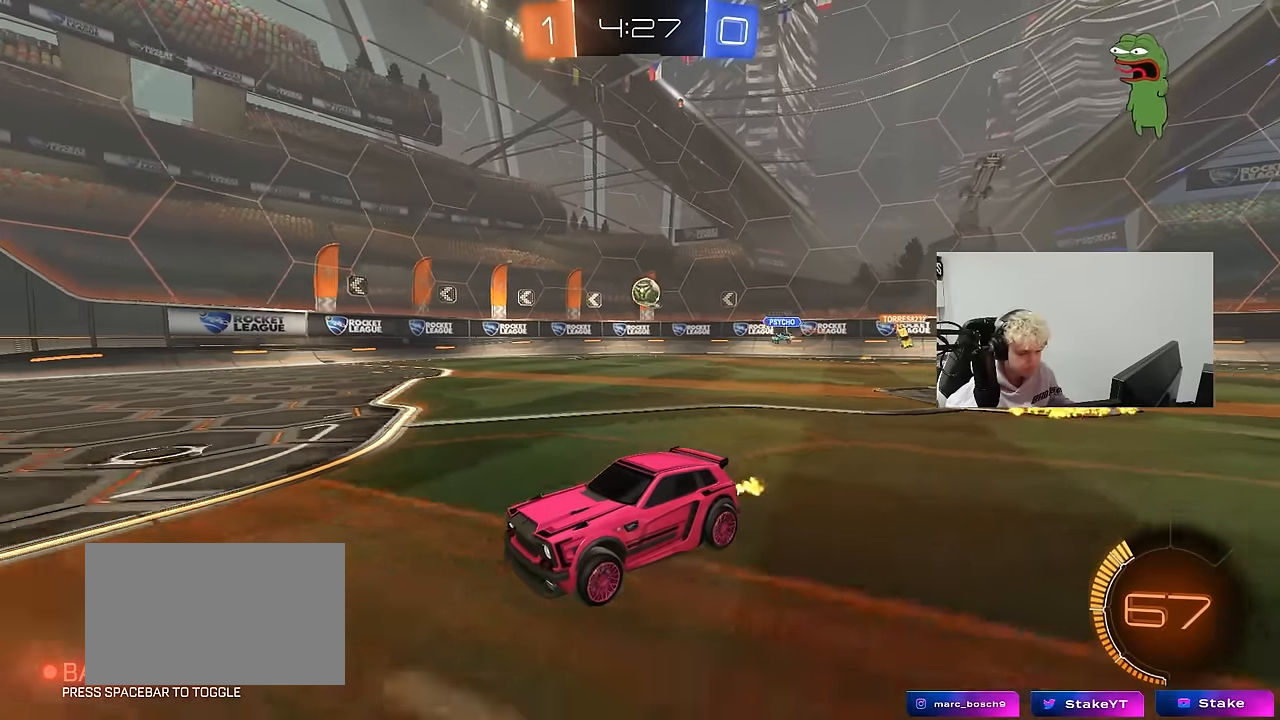
{"keys": ["w"], "mouse": ["left"], "mouse_move": "still", "events": [[150, "d", "down"], [283, "d", "up"], [417, "mouse_left", "down"]]}
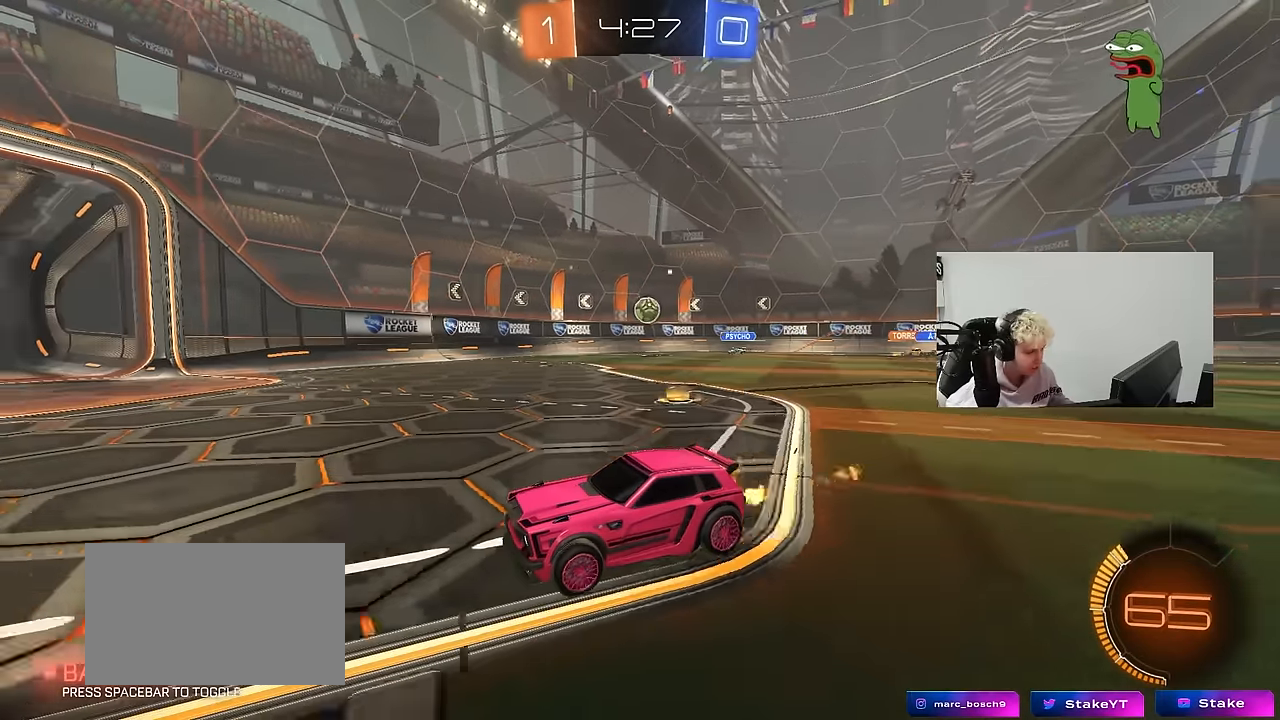
{"keys": ["d", "shift", "w"], "mouse": [], "mouse_move": "still", "events": [[150, "mouse_left", "up"], [250, "d", "down"], [350, "d", "up"], [400, "d", "down"], [483, "shift", "down"]]}
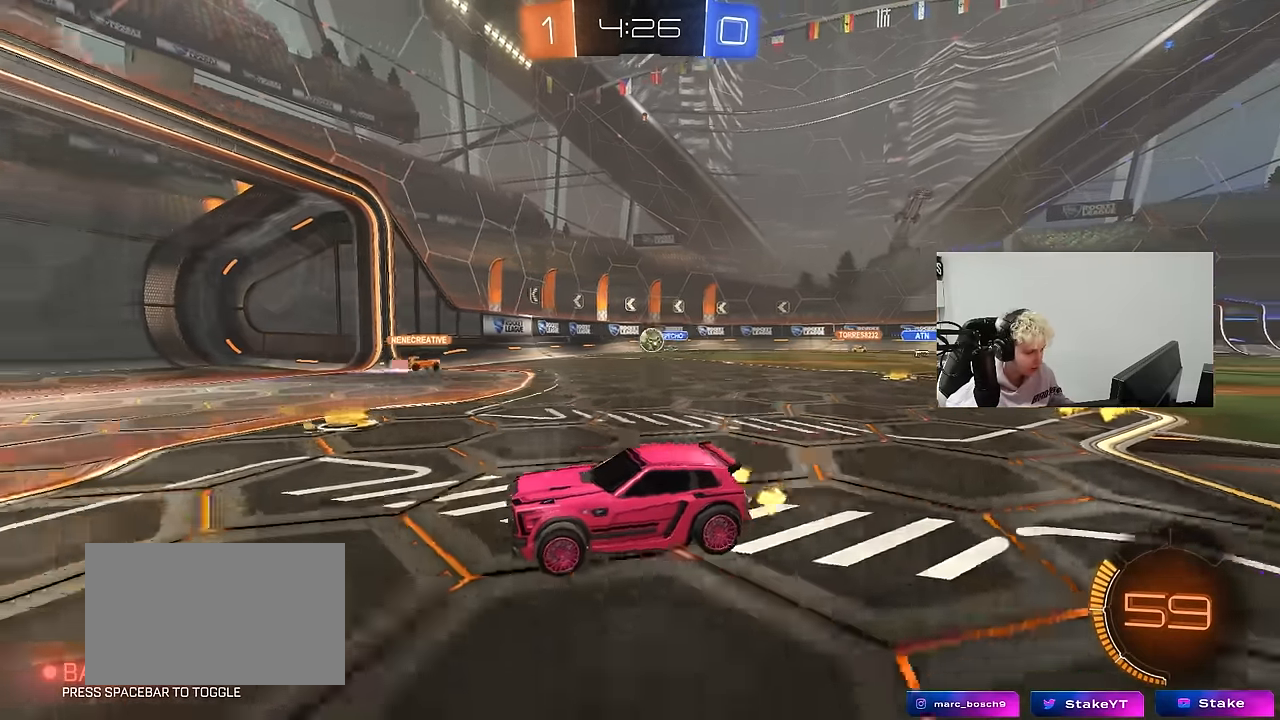
{"keys": [], "mouse": [], "mouse_move": "still", "events": [[83, "shift", "up"], [217, "w", "up"], [267, "s", "down"], [450, "s", "up"], [500, "d", "up"]]}
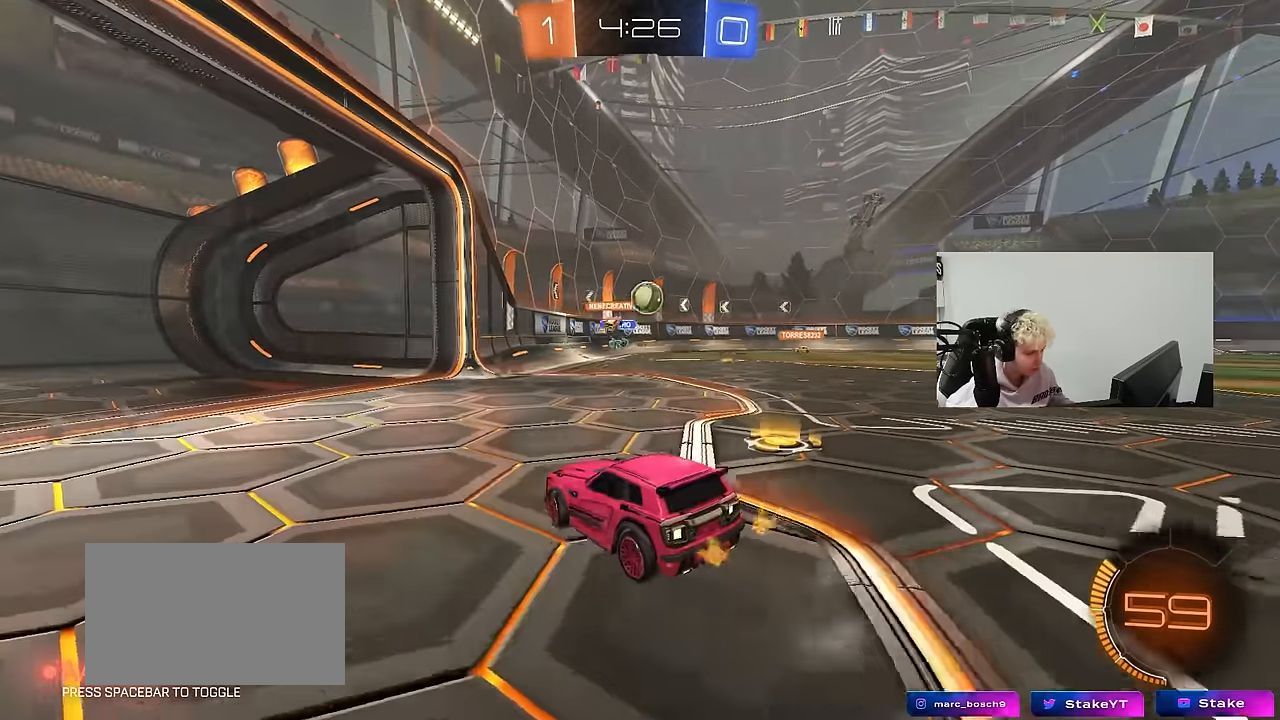
{"keys": ["d", "s"], "mouse": ["left", "right"], "mouse_move": "down", "events": [[100, "mouse_right", "down"], [150, "mouse_left", "down"], [183, "d", "down"], [183, "s", "down"], [283, "a", "down"], [333, "a", "up"], [333, "d", "up"], [333, "mouse_right", "up"], [383, "mouse_right", "down"], [383, "s", "up"], [467, "d", "down"], [467, "s", "down"]]}
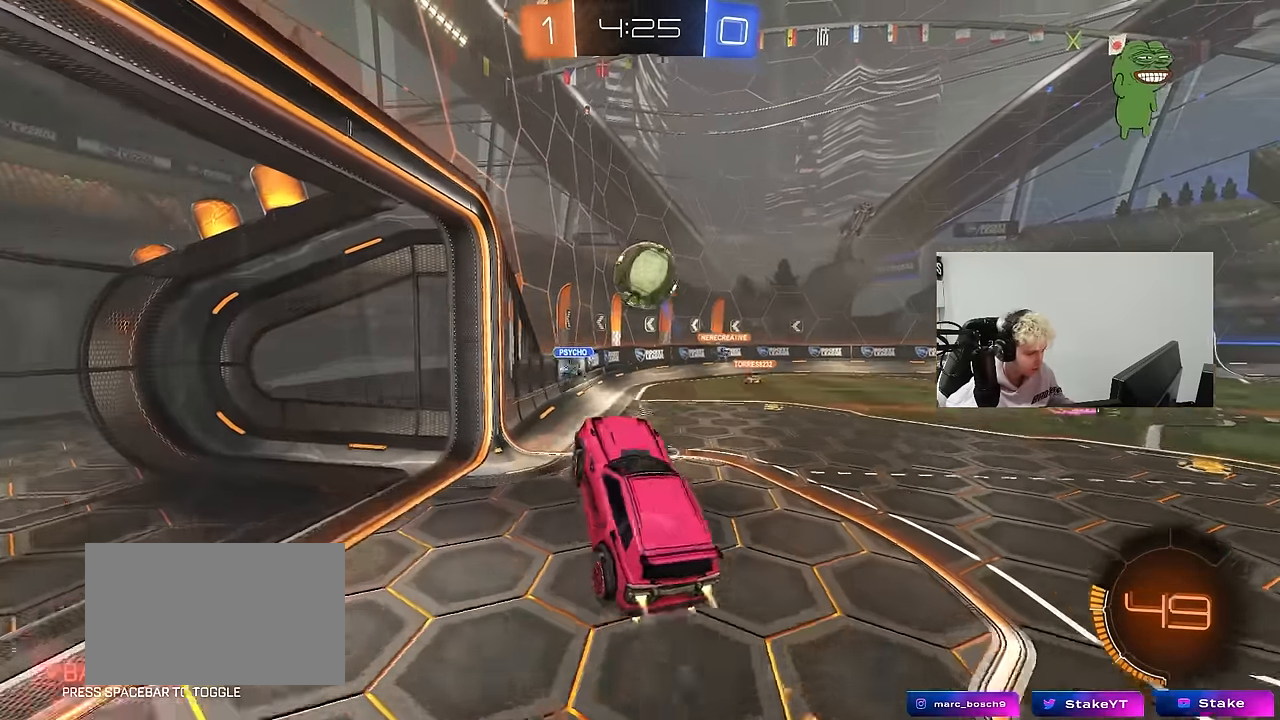
{"keys": ["a", "shift", "w"], "mouse": [], "mouse_move": "still", "events": [[17, "s", "up"], [117, "mouse_right", "up"], [150, "a", "down"], [150, "shift", "down"], [150, "w", "down"], [200, "a", "up"], [450, "d", "up"], [483, "a", "down"], [483, "mouse_left", "up"]]}
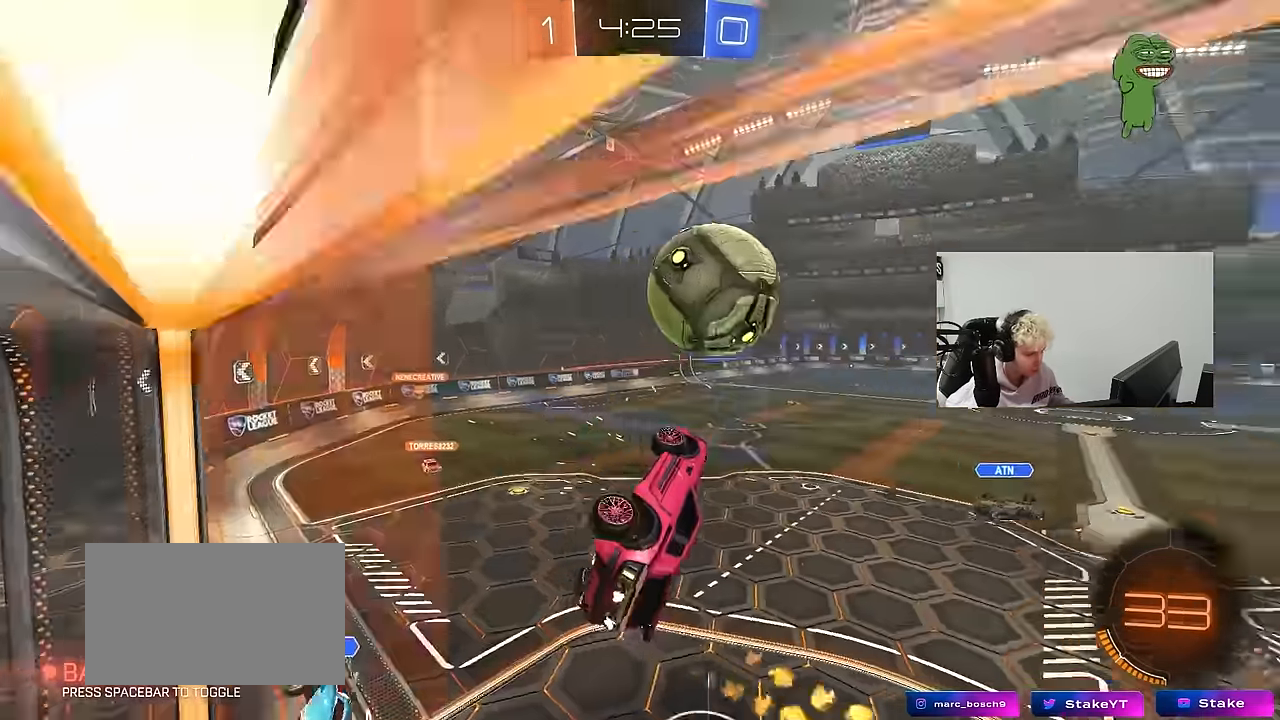
{"keys": [], "mouse": [], "mouse_move": "still", "events": [[83, "shift", "up"], [400, "a", "up"], [500, "w", "up"]]}
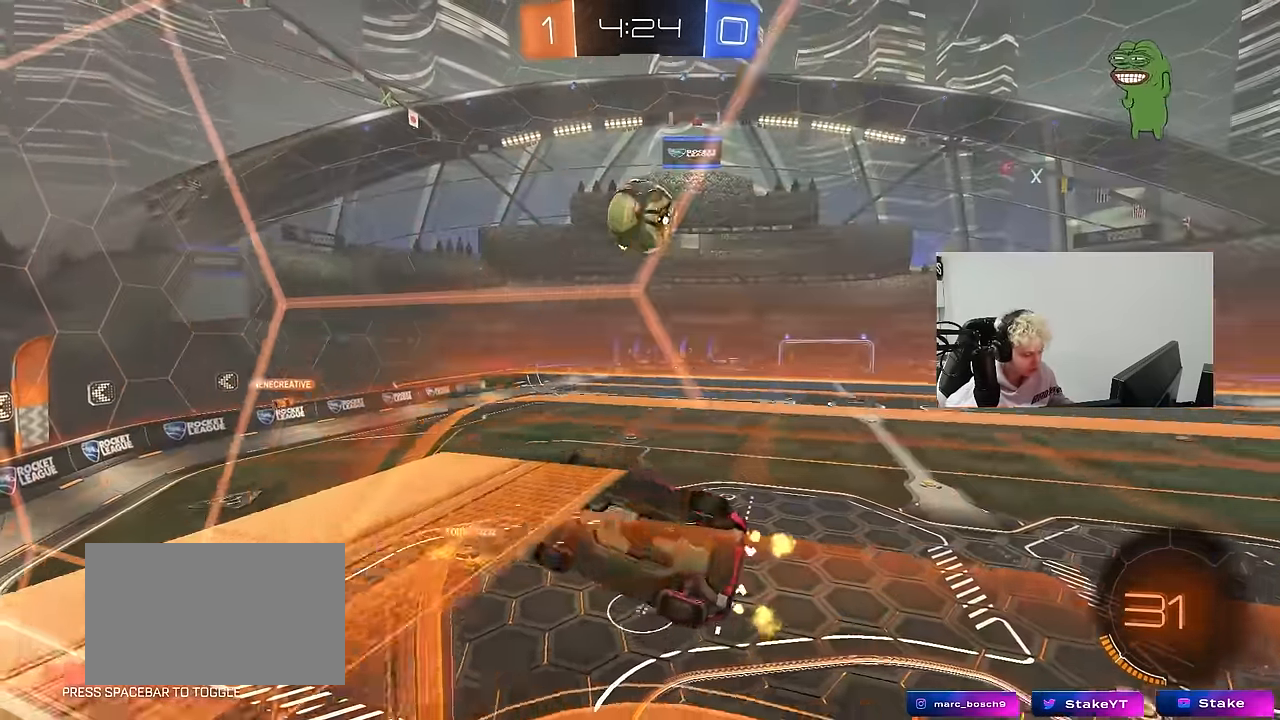
{"keys": [], "mouse": [], "mouse_move": "still", "events": []}
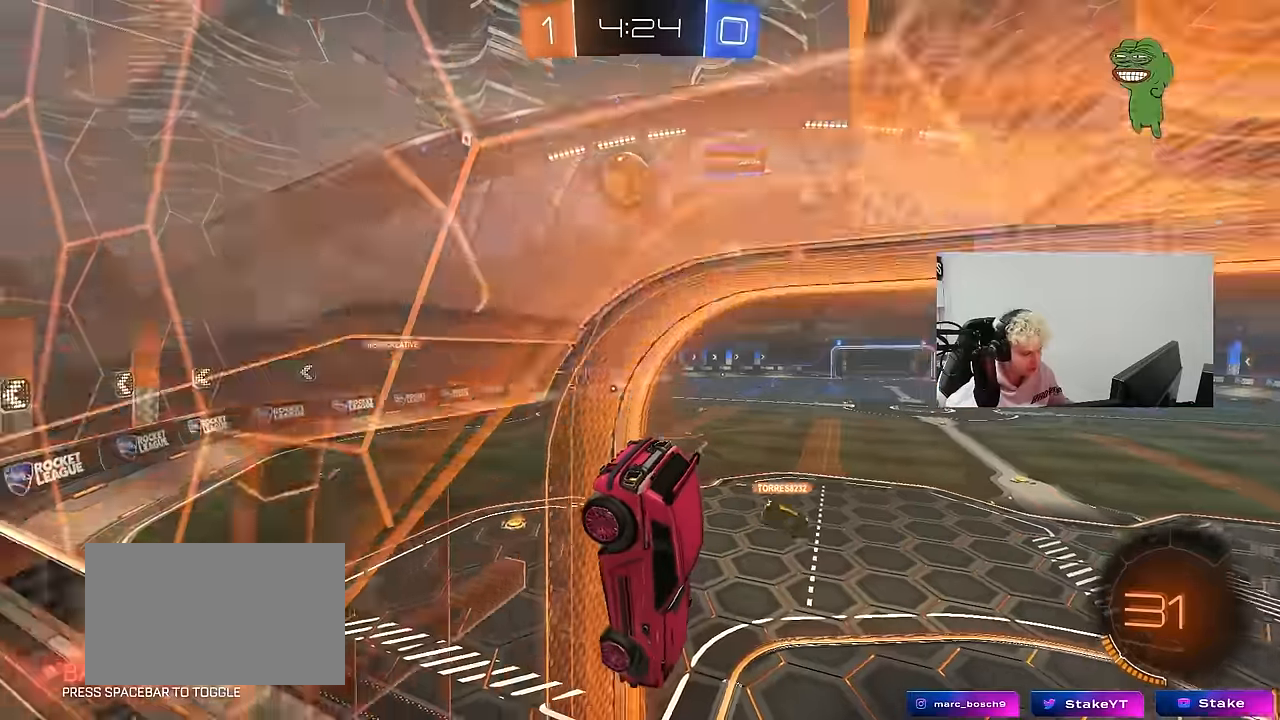
{"keys": ["a"], "mouse": [], "mouse_move": "still", "events": [[67, "a", "down"], [67, "mouse_right", "down"], [200, "s", "down"], [200, "shift", "down"], [300, "mouse_right", "up"], [350, "shift", "up"], [433, "s", "up"]]}
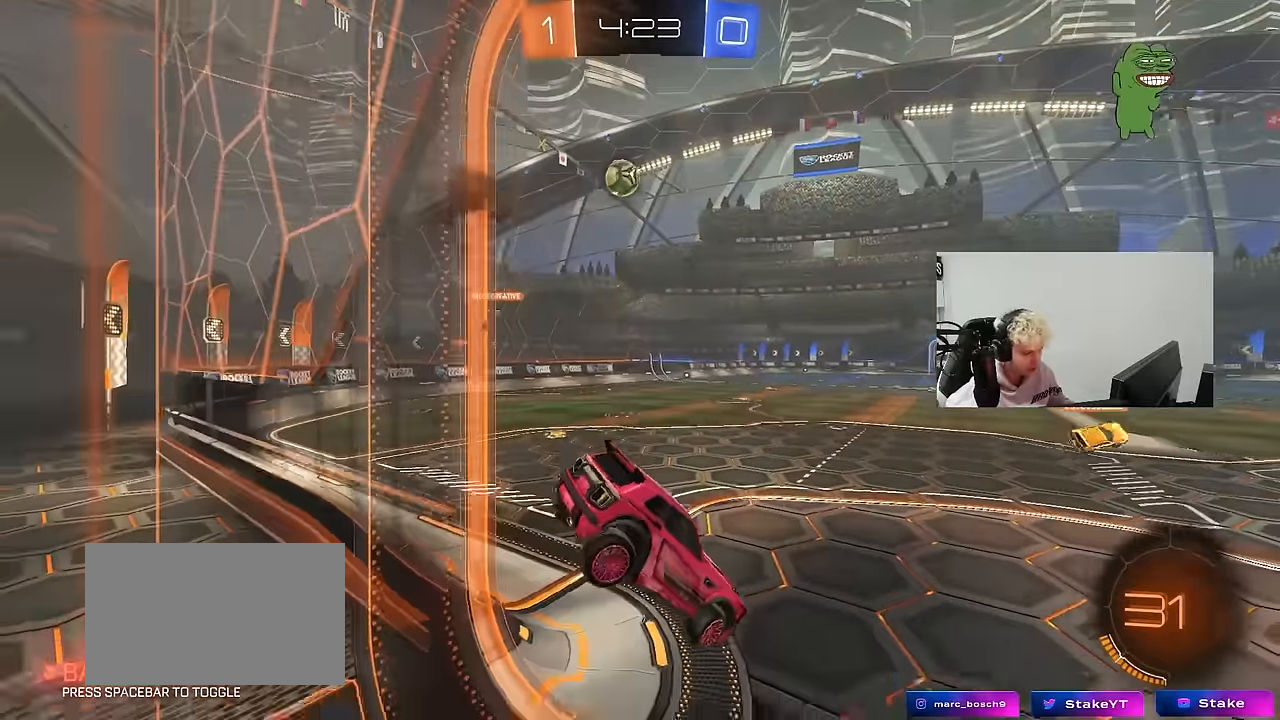
{"keys": ["a", "w"], "mouse": [], "mouse_move": "still", "events": [[83, "w", "down"], [133, "mouse_right", "down"], [317, "mouse_right", "up"]]}
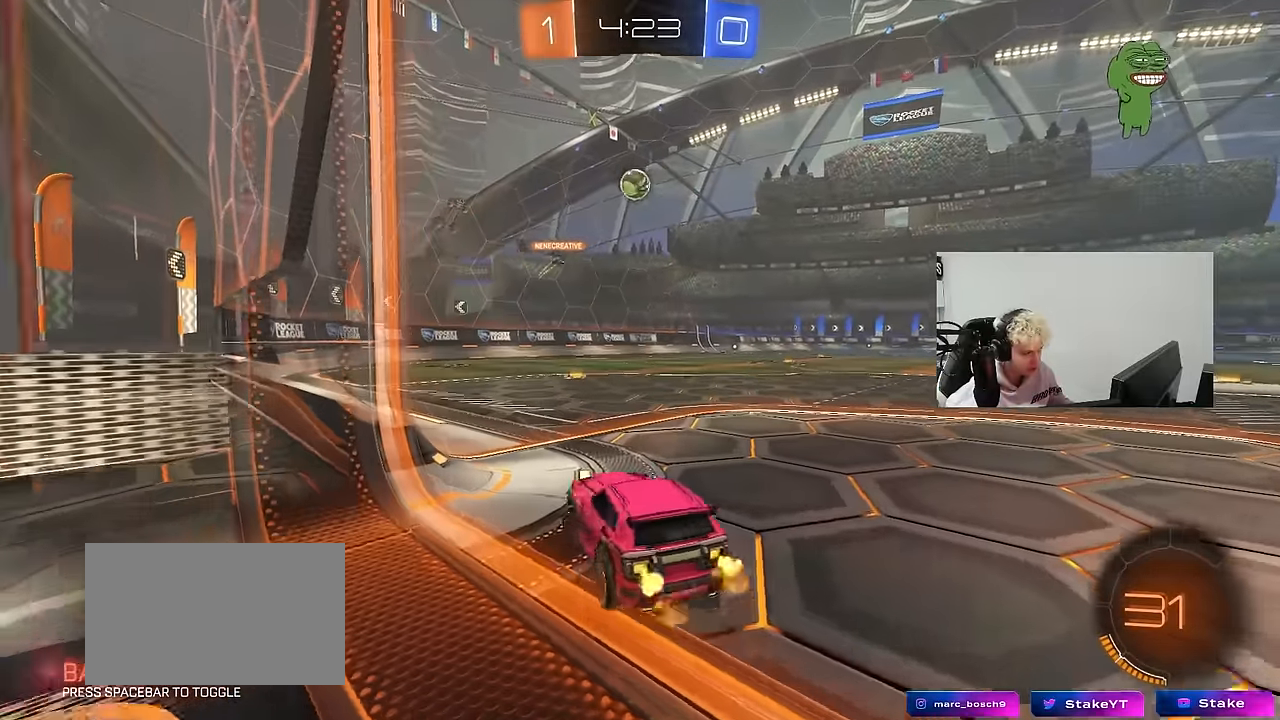
{"keys": ["a", "w"], "mouse": [], "mouse_move": "still", "events": [[150, "a", "up"], [183, "d", "down"], [333, "d", "up"], [417, "a", "down"]]}
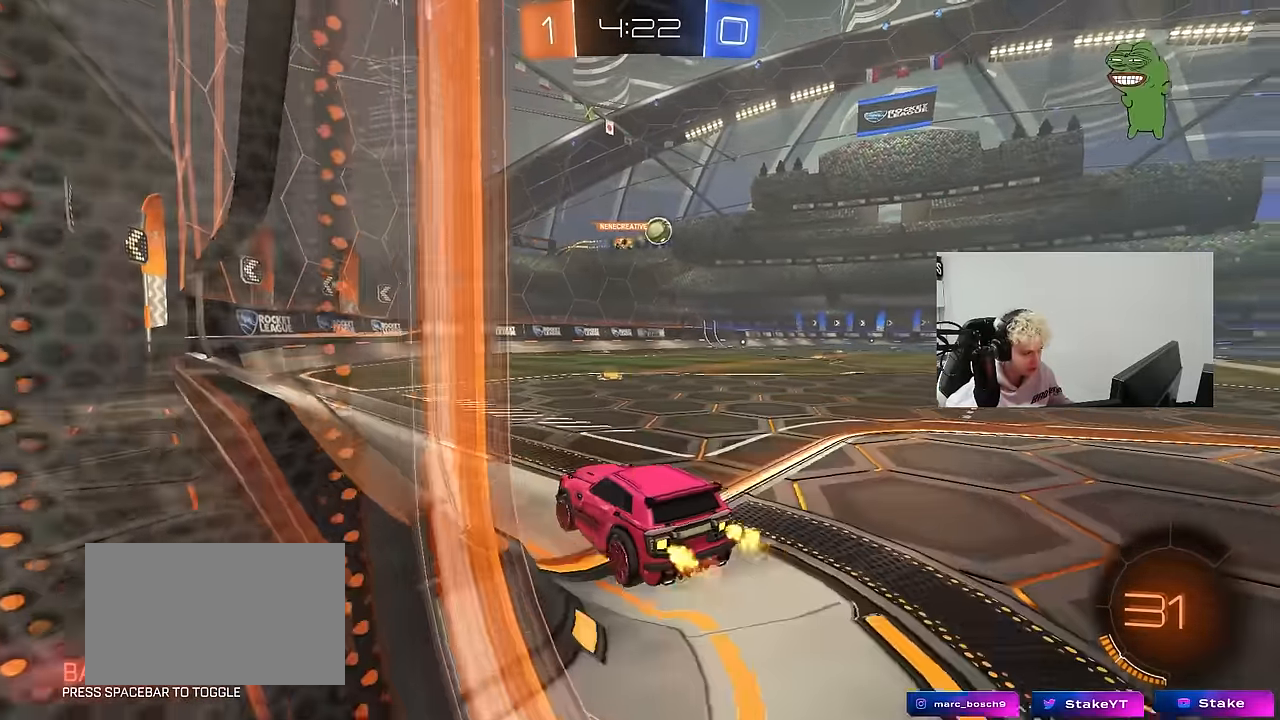
{"keys": ["d", "w"], "mouse": [], "mouse_move": "still", "events": [[67, "a", "up"], [167, "d", "down"], [300, "d", "up"], [400, "d", "down"]]}
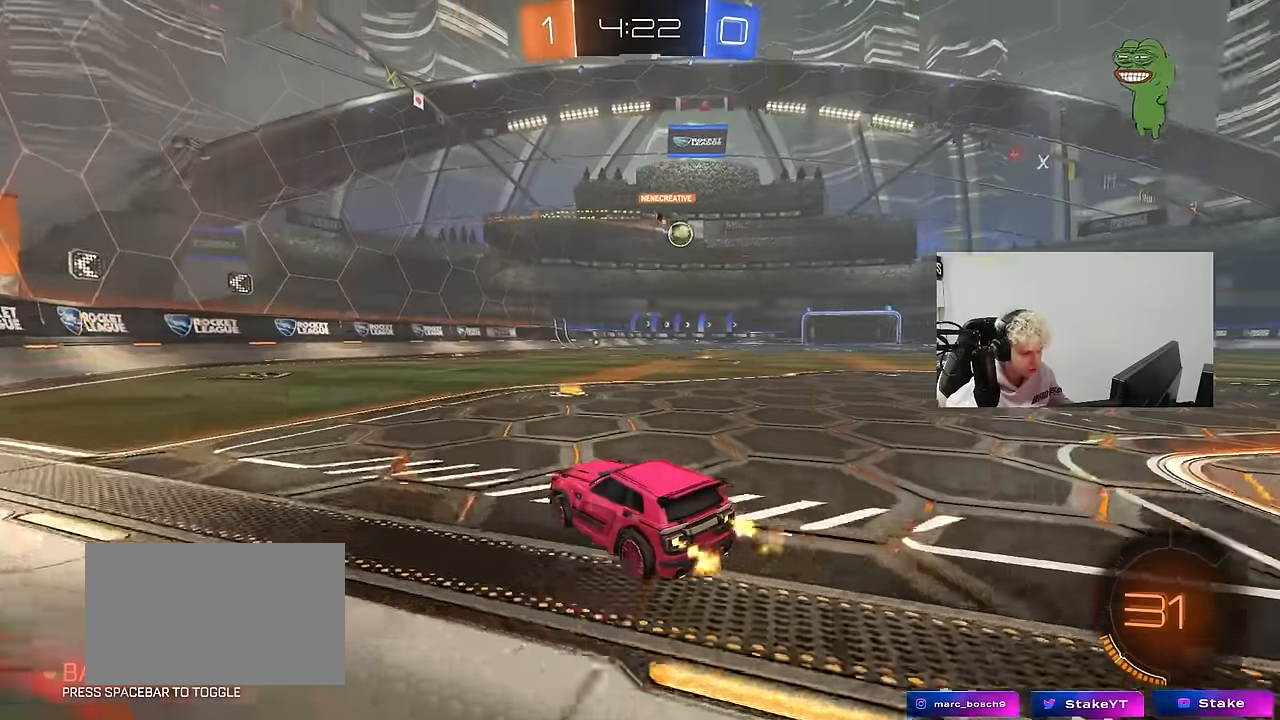
{"keys": ["w"], "mouse": ["left"], "mouse_move": "still", "events": [[84, "d", "up"], [217, "d", "down"], [367, "mouse_left", "down"], [417, "d", "up"]]}
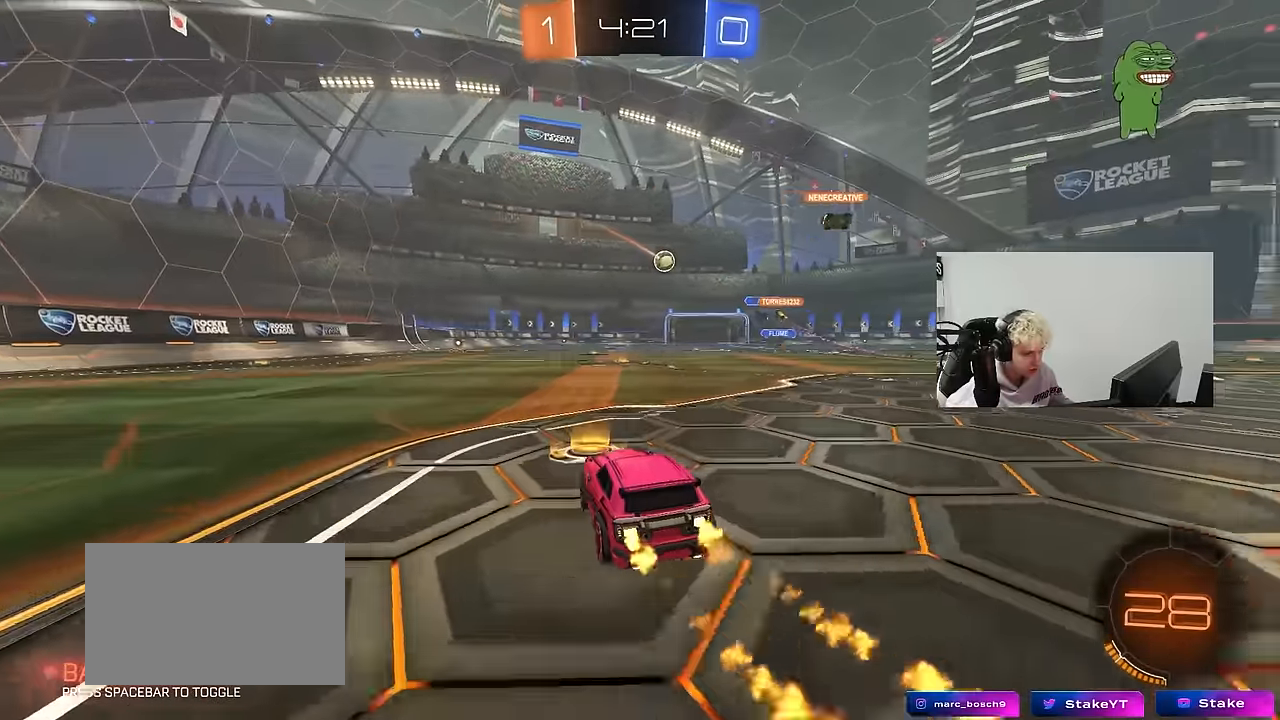
{"keys": ["w"], "mouse": [], "mouse_move": "still", "events": [[100, "d", "down"], [234, "d", "up"], [384, "mouse_left", "up"]]}